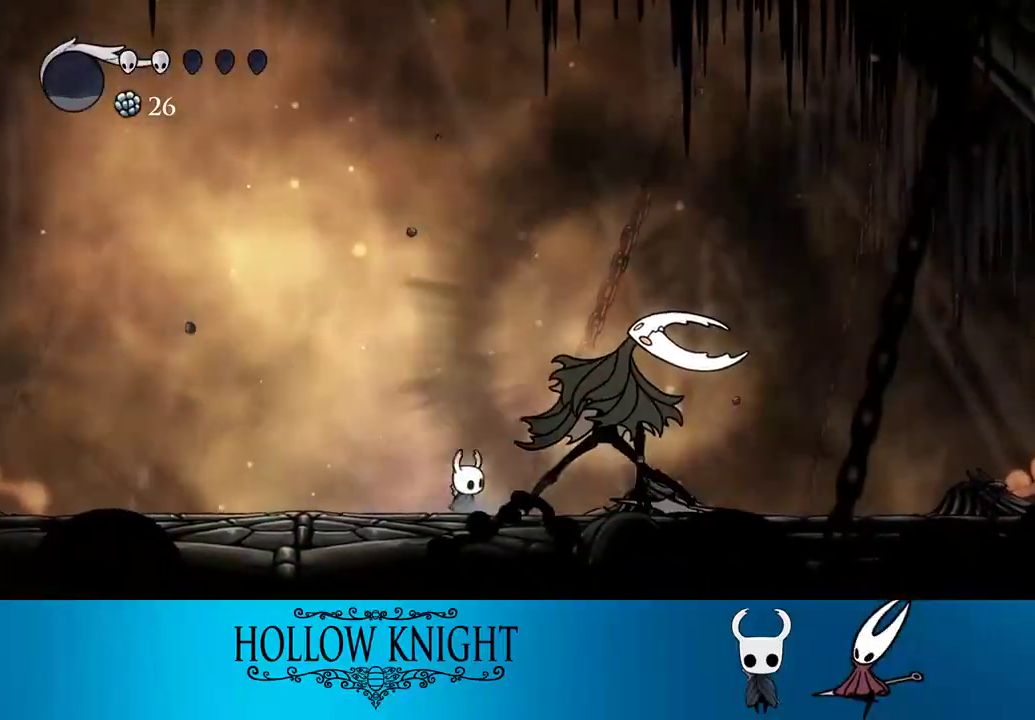
Gameplay with a controller (PlayStation layout); each line is a JSON object with the inputs held at the frame after it. "events" lists button and stick changes between this image and that frame as [ms after this image, input, new state], when the widget could be followed in between. Not read: L3 R3 left_stick.
{"buttons": [], "right_stick": "center"}
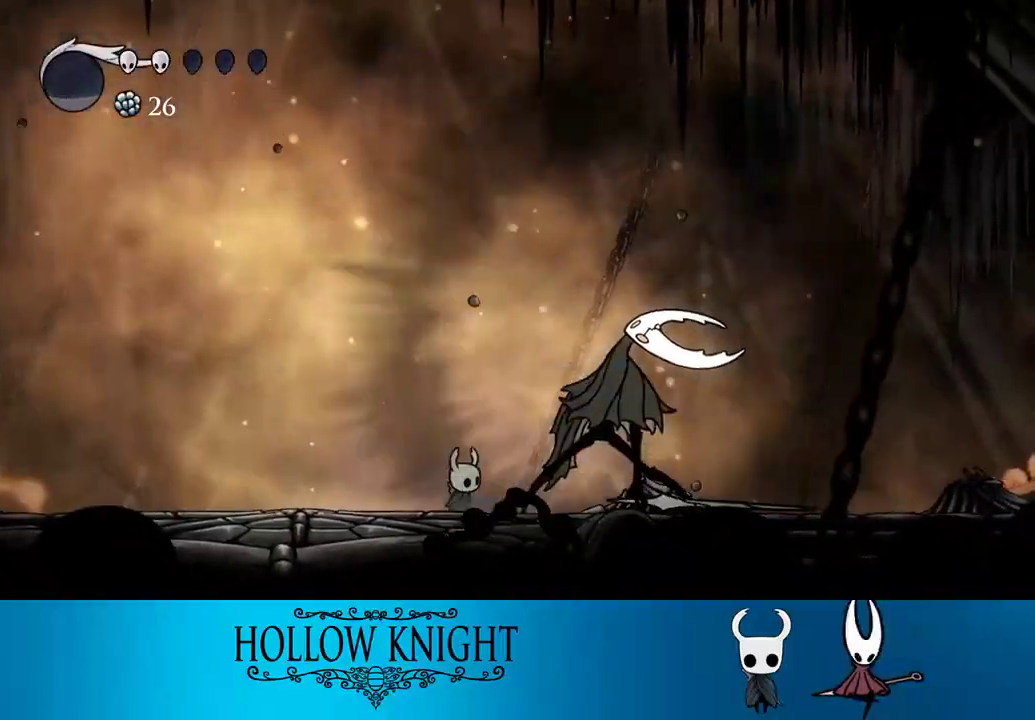
{"buttons": [], "right_stick": "center", "events": [[233, "DPAD_RIGHT", "down"], [300, "SQUARE", "down"], [367, "DPAD_RIGHT", "up"], [467, "SQUARE", "up"]]}
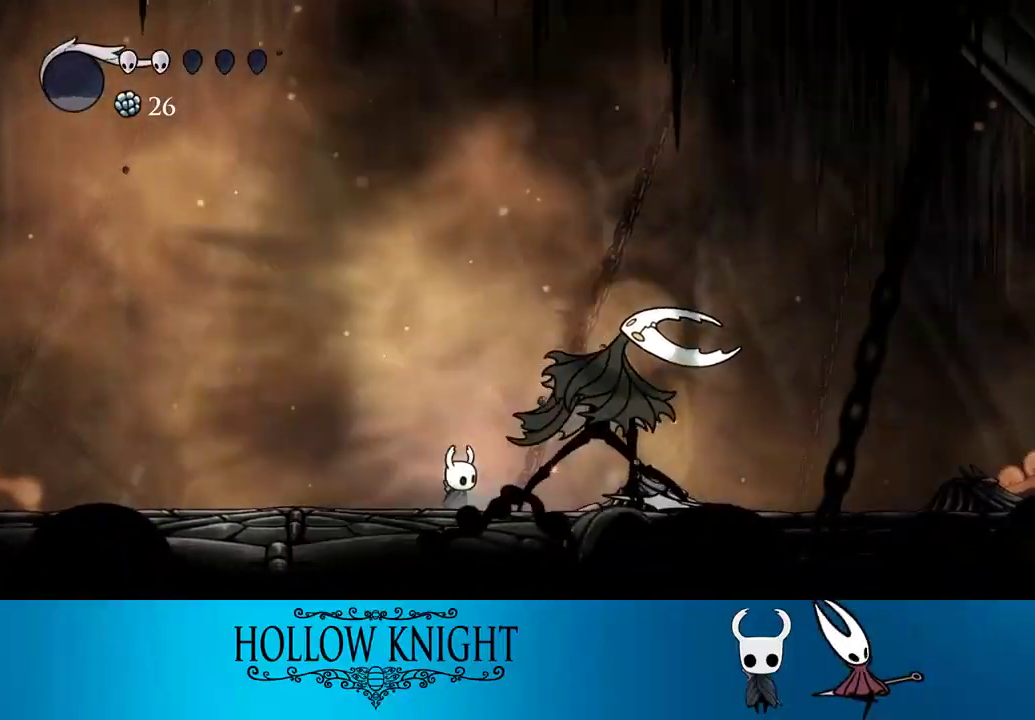
{"buttons": [], "right_stick": "center", "events": [[167, "DPAD_RIGHT", "down"], [217, "SQUARE", "down"], [300, "DPAD_RIGHT", "up"], [417, "SQUARE", "up"]]}
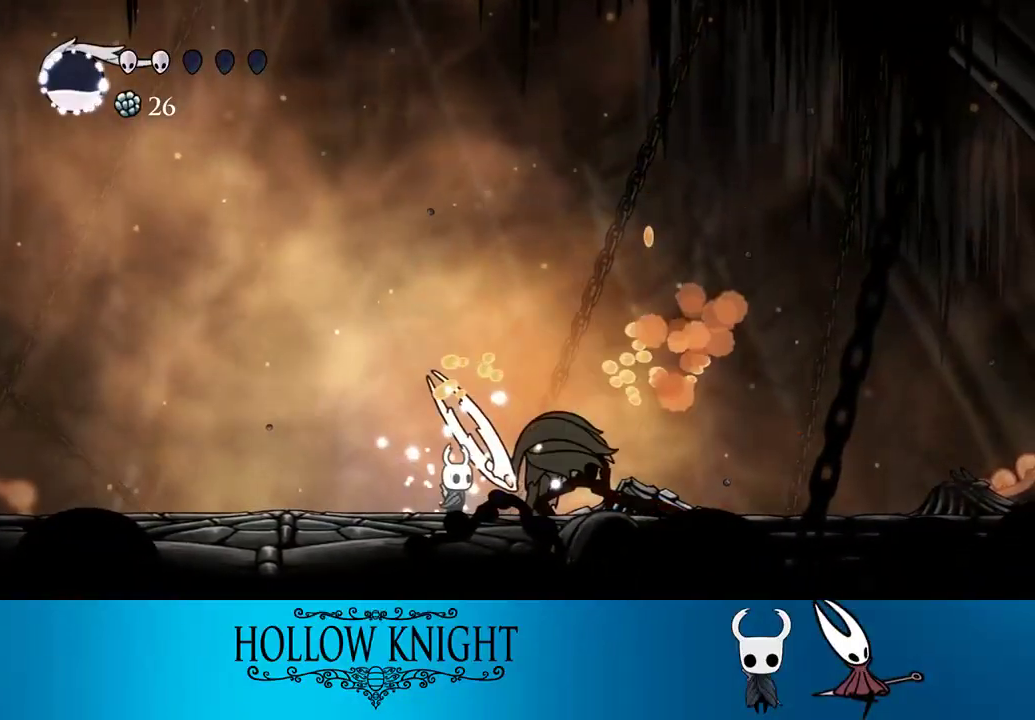
{"buttons": ["SQUARE"], "right_stick": "center", "events": [[100, "SQUARE", "down"], [267, "SQUARE", "up"], [400, "DPAD_RIGHT", "down"], [500, "DPAD_RIGHT", "up"], [500, "SQUARE", "down"]]}
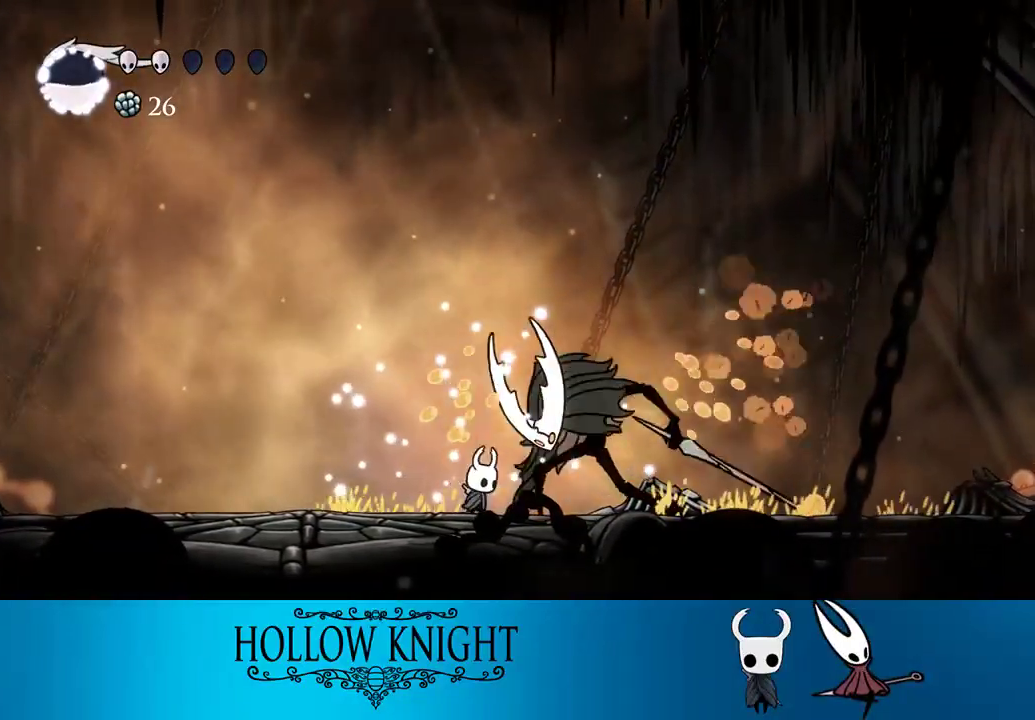
{"buttons": [], "right_stick": "center", "events": [[133, "SQUARE", "up"], [167, "R1", "down"], [250, "R1", "up"], [300, "R1", "down"], [367, "R1", "up"]]}
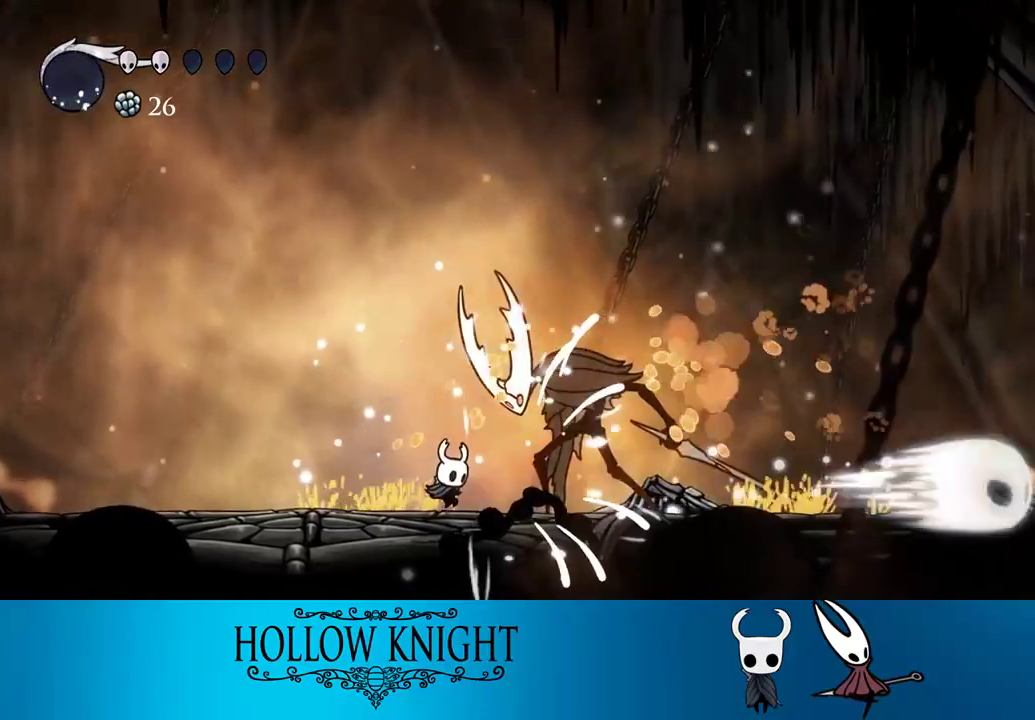
{"buttons": ["DPAD_RIGHT"], "right_stick": "center", "events": [[100, "DPAD_RIGHT", "down"], [167, "SQUARE", "down"], [200, "DPAD_RIGHT", "up"], [333, "SQUARE", "up"], [467, "DPAD_RIGHT", "down"]]}
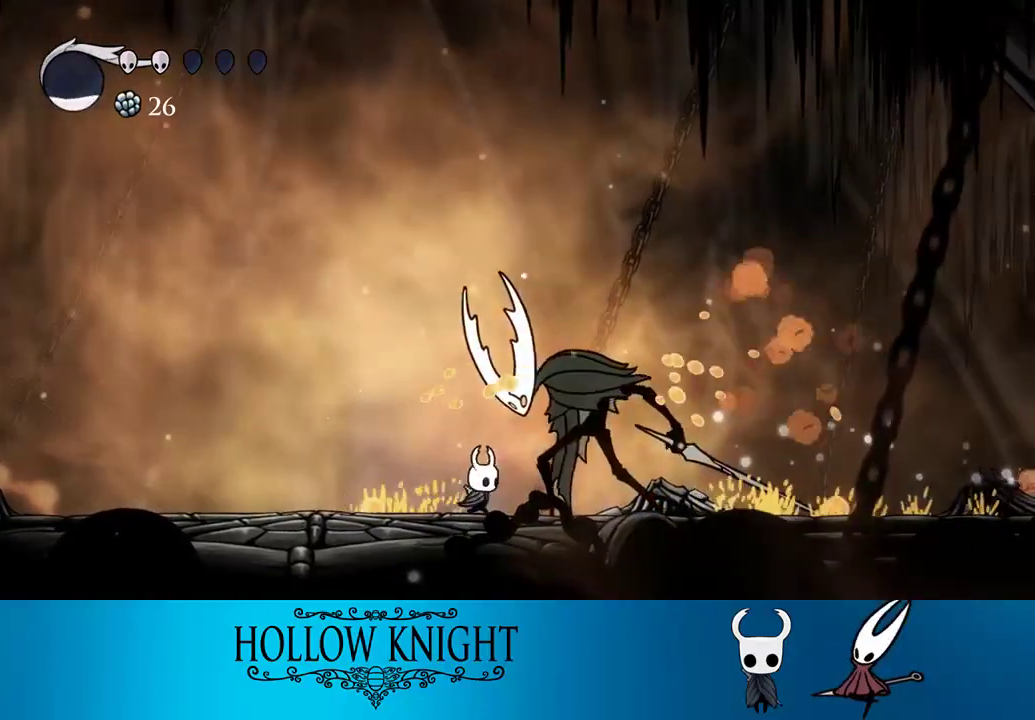
{"buttons": ["SQUARE"], "right_stick": "center", "events": [[33, "SQUARE", "down"], [67, "DPAD_RIGHT", "up"], [200, "SQUARE", "up"], [400, "DPAD_RIGHT", "down"], [467, "SQUARE", "down"], [483, "DPAD_RIGHT", "up"]]}
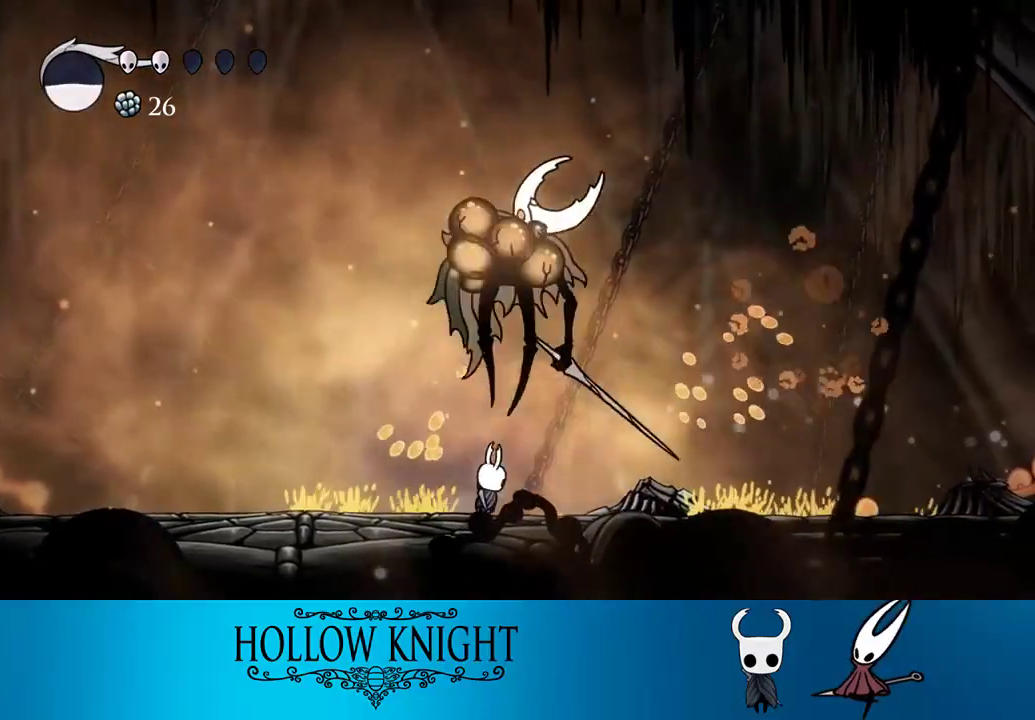
{"buttons": ["DPAD_RIGHT"], "right_stick": "center", "events": [[100, "SQUARE", "up"], [133, "DPAD_LEFT", "down"], [200, "R2", "down"], [300, "R2", "up"], [333, "DPAD_LEFT", "up"], [383, "DPAD_RIGHT", "down"]]}
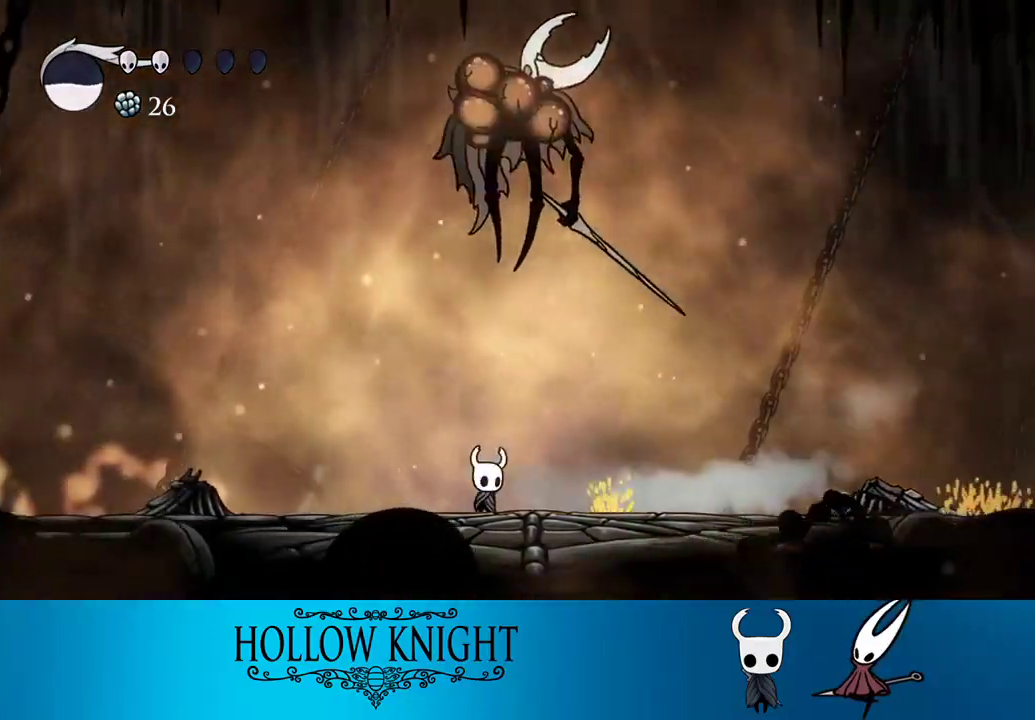
{"buttons": ["SQUARE", "DPAD_LEFT"], "right_stick": "center", "events": [[367, "DPAD_LEFT", "down"], [367, "DPAD_RIGHT", "up"], [467, "SQUARE", "down"]]}
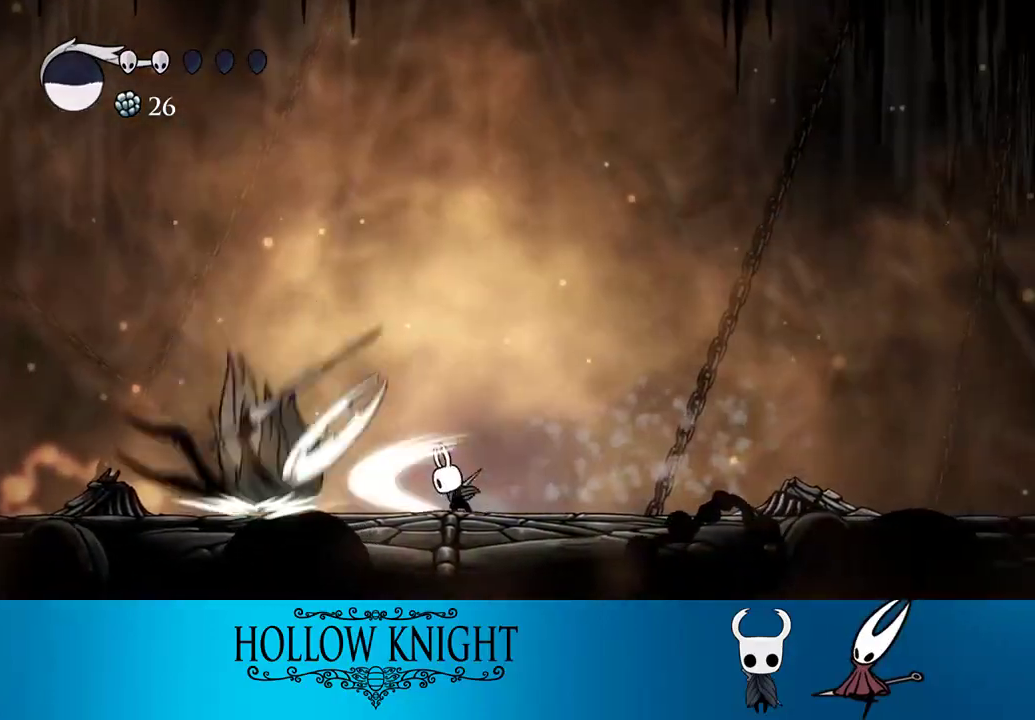
{"buttons": ["CROSS", "SQUARE", "DPAD_UP", "DPAD_RIGHT"], "right_stick": "center", "events": [[133, "SQUARE", "up"], [183, "CROSS", "down"], [183, "DPAD_LEFT", "up"], [217, "DPAD_RIGHT", "down"], [267, "DPAD_UP", "down"], [467, "SQUARE", "down"]]}
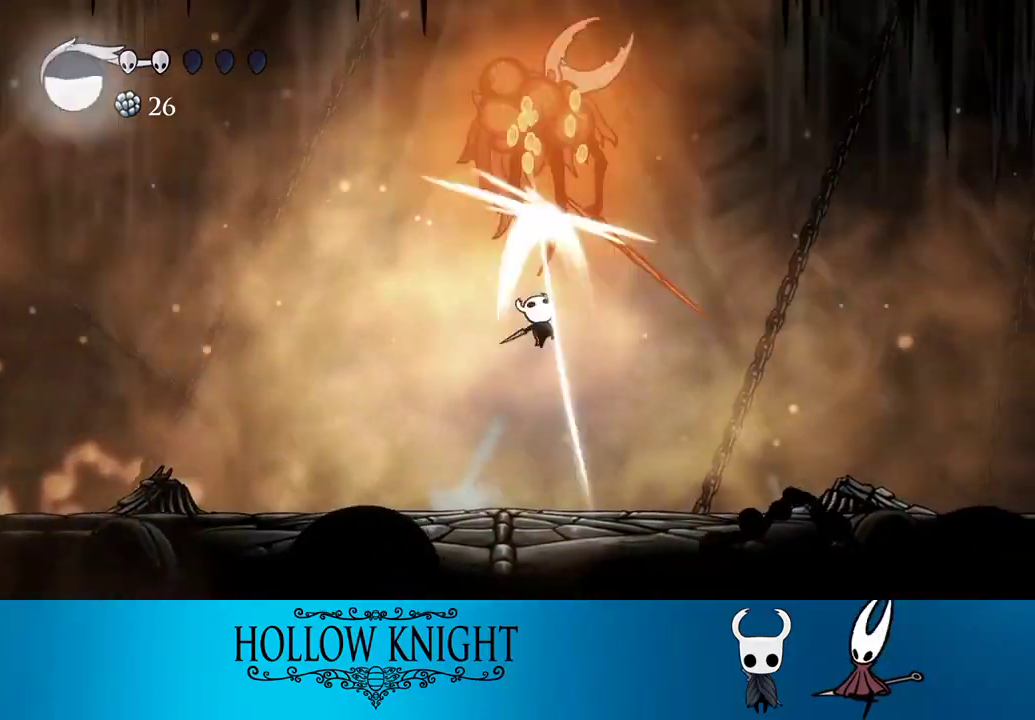
{"buttons": ["SQUARE", "DPAD_RIGHT"], "right_stick": "center", "events": [[67, "DPAD_RIGHT", "up"], [100, "CROSS", "up"], [100, "DPAD_LEFT", "down"], [133, "SQUARE", "up"], [167, "DPAD_UP", "up"], [350, "DPAD_LEFT", "up"], [350, "DPAD_RIGHT", "down"], [433, "SQUARE", "down"]]}
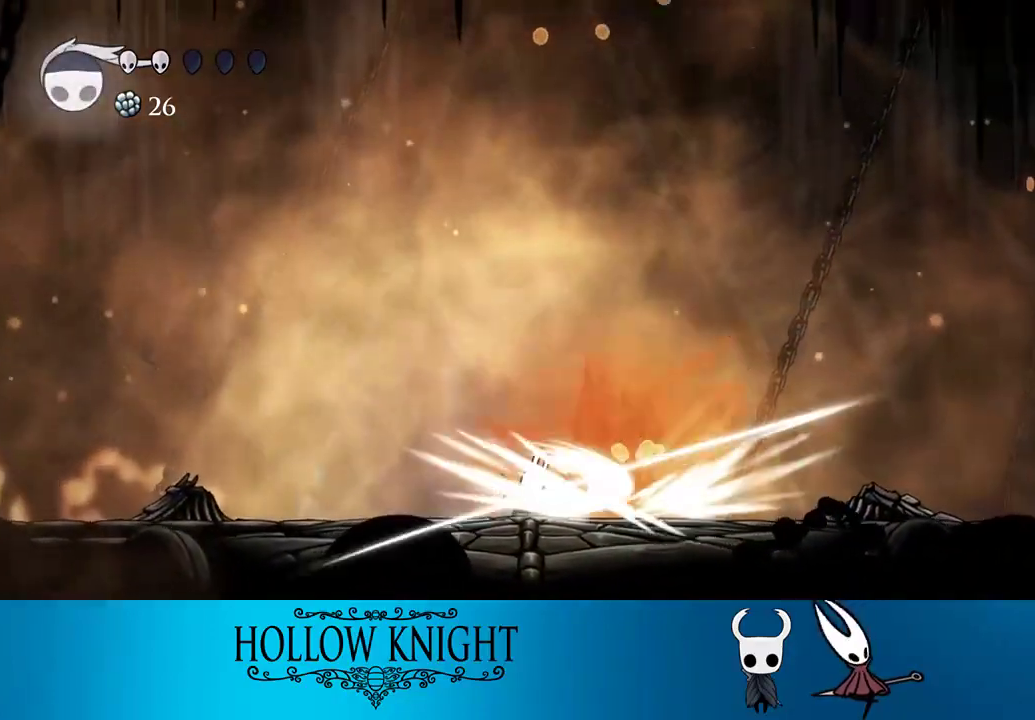
{"buttons": ["DPAD_RIGHT"], "right_stick": "center", "events": [[67, "DPAD_RIGHT", "up"], [67, "SQUARE", "up"], [100, "CROSS", "down"], [100, "DPAD_LEFT", "down"], [133, "DPAD_UP", "down"], [367, "DPAD_LEFT", "up"], [367, "DPAD_RIGHT", "down"], [433, "CROSS", "up"], [433, "DPAD_UP", "up"]]}
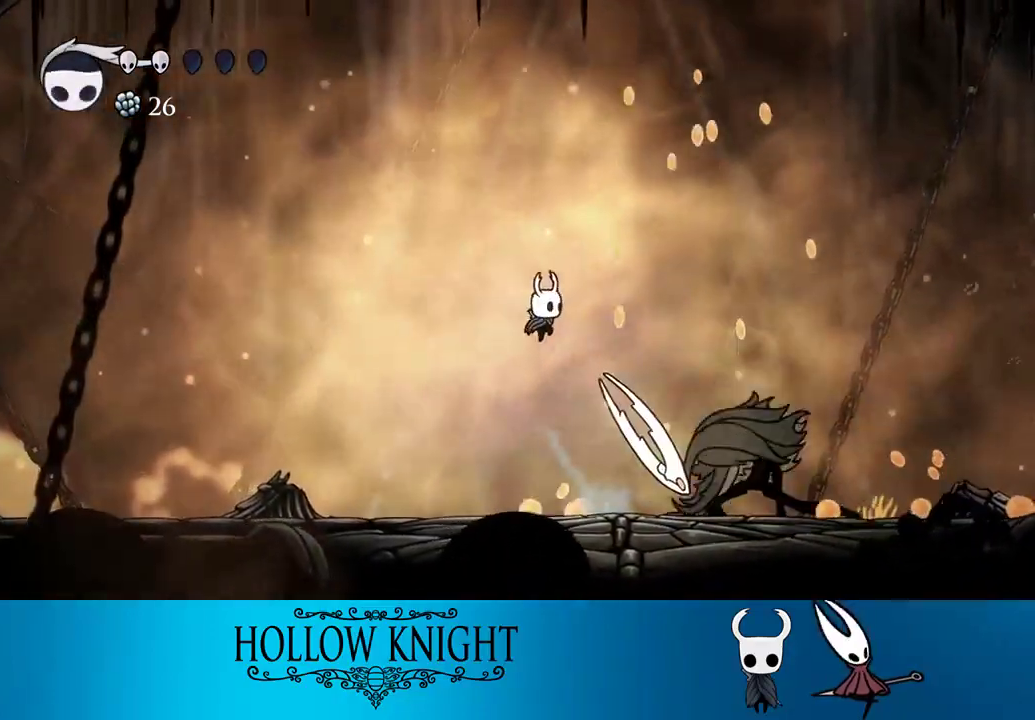
{"buttons": ["DPAD_RIGHT"], "right_stick": "center", "events": [[233, "SQUARE", "down"], [333, "R1", "down"], [333, "SQUARE", "up"], [433, "R1", "up"]]}
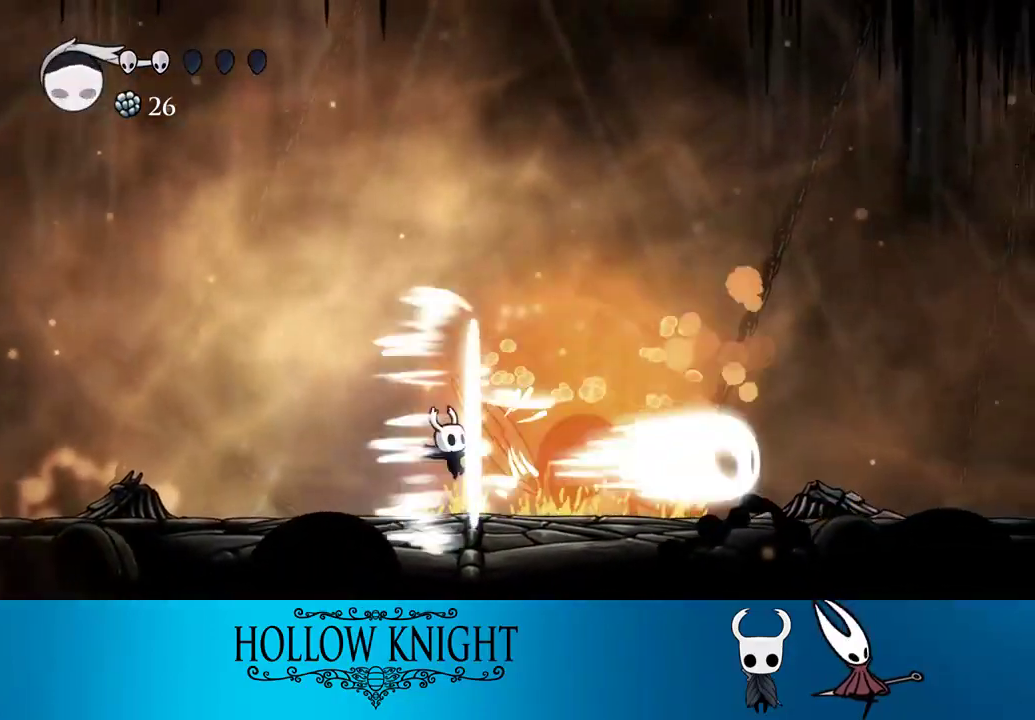
{"buttons": ["R1"], "right_stick": "center", "events": [[300, "SQUARE", "down"], [433, "DPAD_RIGHT", "up"], [433, "R1", "down"], [433, "SQUARE", "up"]]}
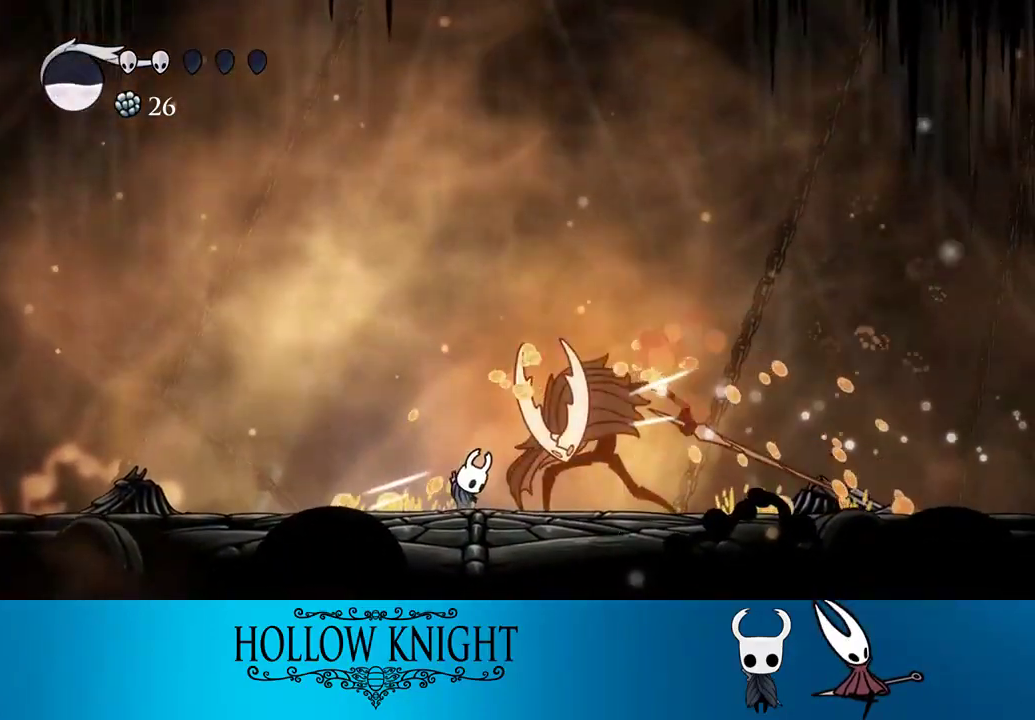
{"buttons": ["SQUARE", "DPAD_RIGHT"], "right_stick": "center", "events": [[33, "R1", "up"], [100, "R1", "down"], [133, "R1", "up"], [200, "DPAD_RIGHT", "down"], [433, "SQUARE", "down"]]}
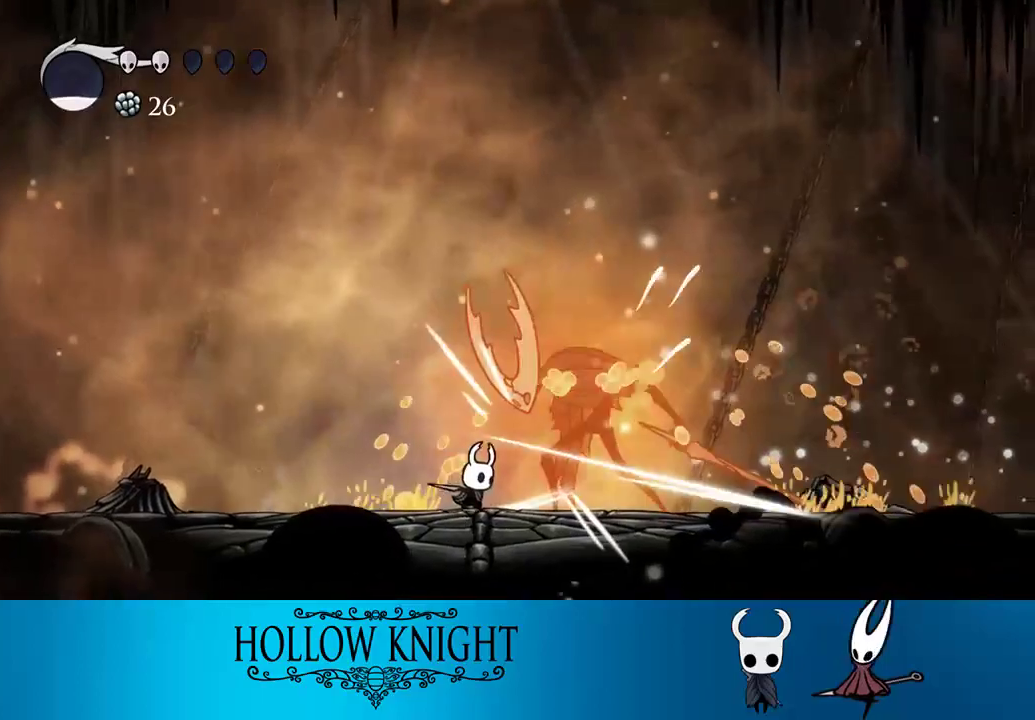
{"buttons": [], "right_stick": "center", "events": [[33, "DPAD_RIGHT", "up"], [33, "SQUARE", "up"], [200, "DPAD_RIGHT", "down"], [300, "DPAD_RIGHT", "up"], [300, "SQUARE", "down"], [467, "SQUARE", "up"]]}
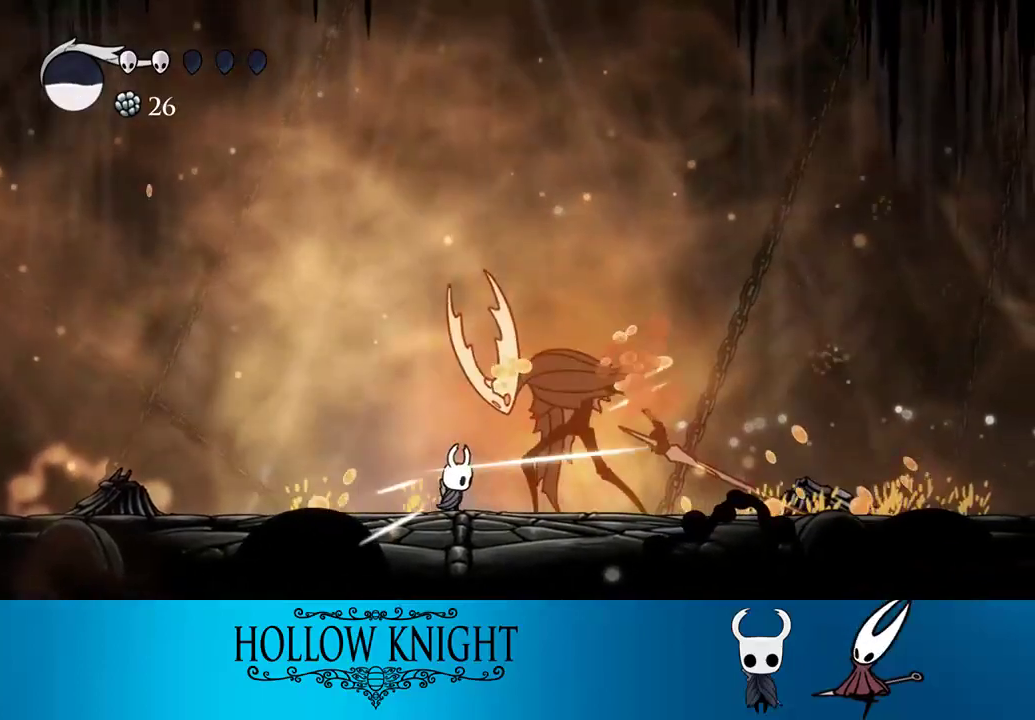
{"buttons": [], "right_stick": "center", "events": [[133, "DPAD_RIGHT", "down"], [200, "SQUARE", "down"], [233, "DPAD_RIGHT", "up"], [367, "SQUARE", "up"], [433, "CROSS", "down"], [500, "CROSS", "up"]]}
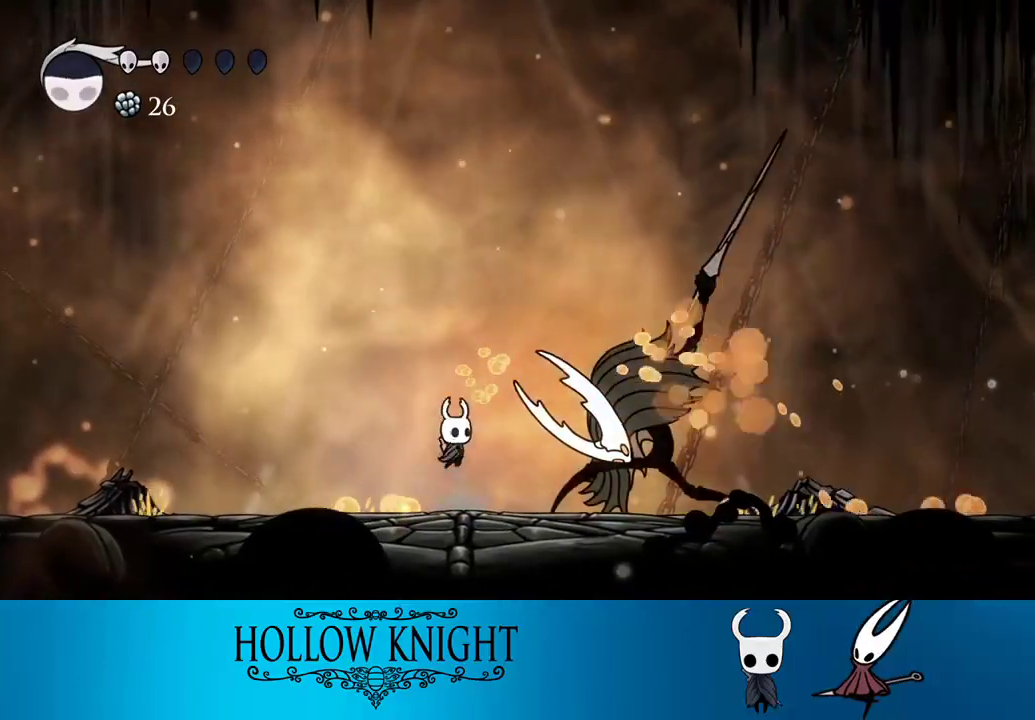
{"buttons": [], "right_stick": "center", "events": [[33, "CROSS", "down"], [33, "DPAD_LEFT", "down"], [267, "CROSS", "up"], [433, "DPAD_LEFT", "up"]]}
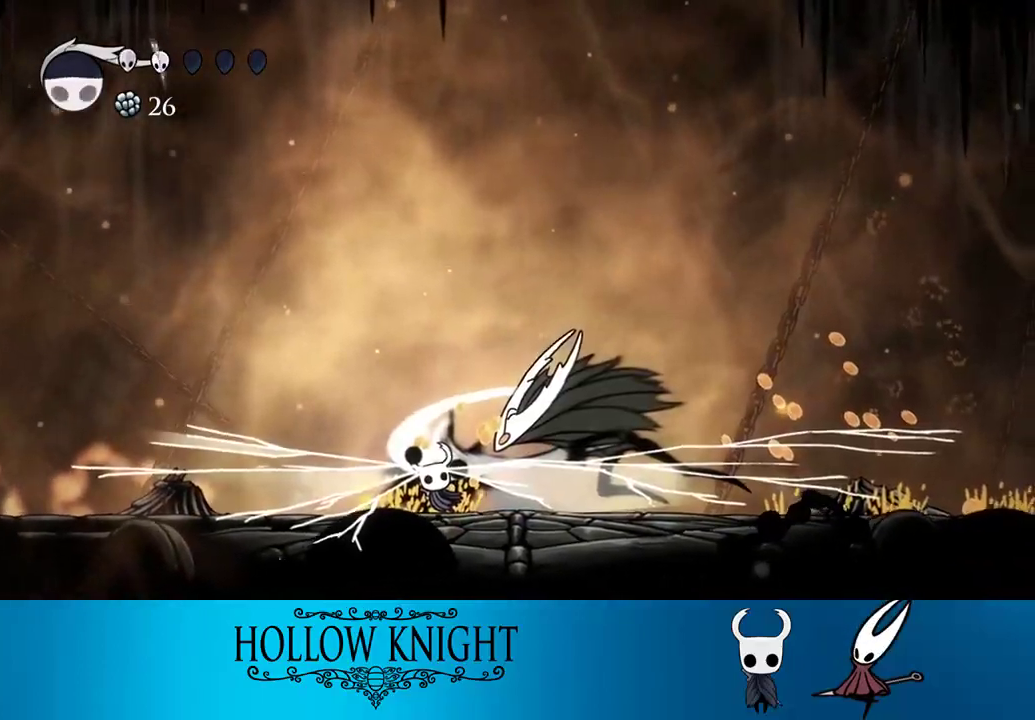
{"buttons": ["DPAD_RIGHT"], "right_stick": "center", "events": [[33, "DPAD_RIGHT", "down"]]}
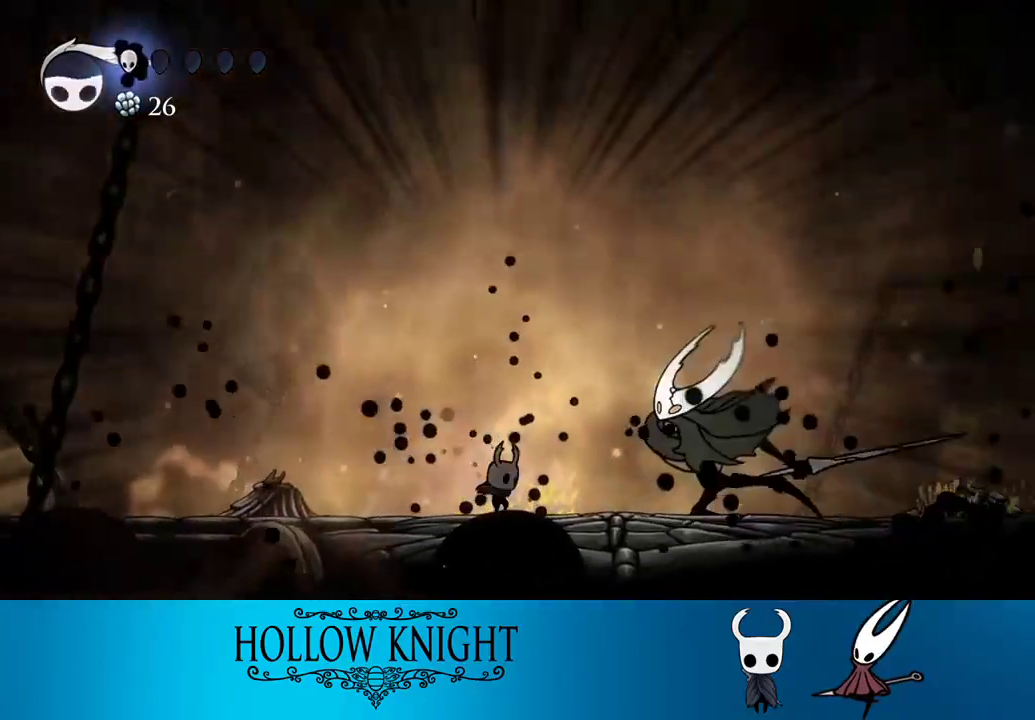
{"buttons": ["DPAD_RIGHT"], "right_stick": "center", "events": [[267, "SQUARE", "down"], [400, "SQUARE", "up"], [433, "R1", "down"], [500, "R1", "up"]]}
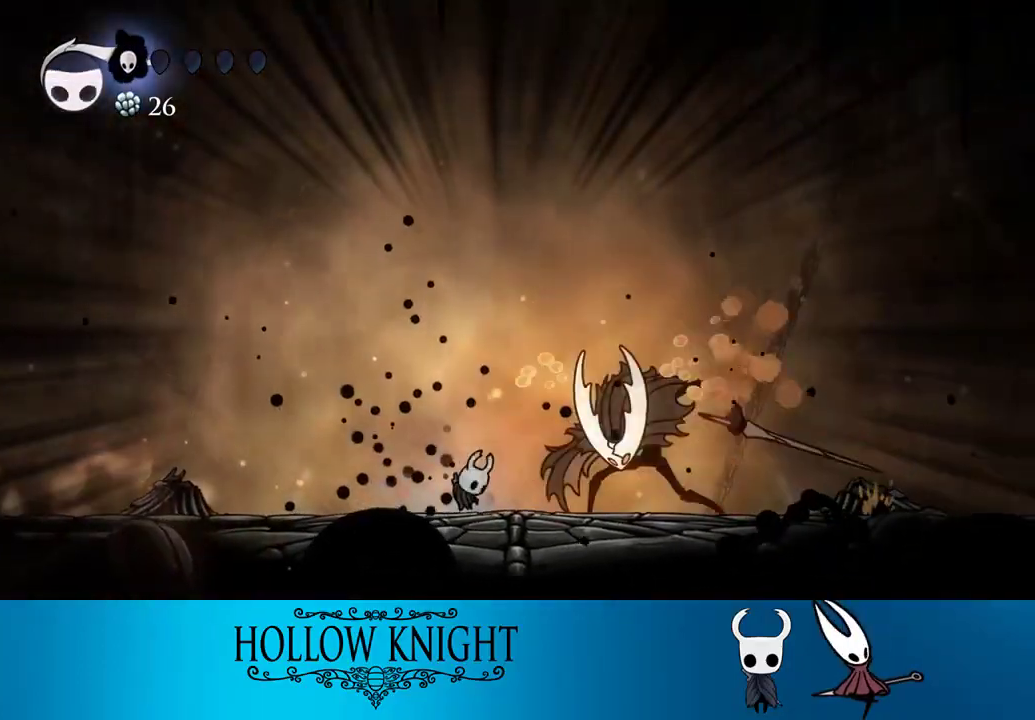
{"buttons": ["SQUARE", "DPAD_RIGHT"], "right_stick": "center", "events": [[67, "R1", "down"], [100, "R1", "up"], [483, "SQUARE", "down"]]}
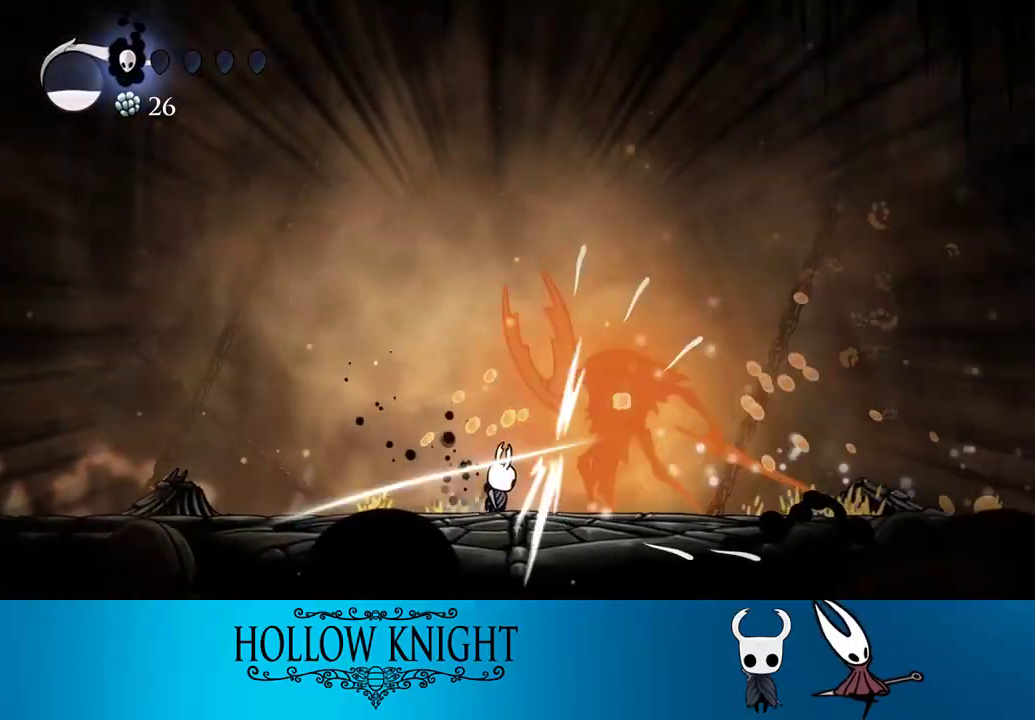
{"buttons": ["DPAD_RIGHT"], "right_stick": "center", "events": [[117, "R1", "down"], [117, "SQUARE", "up"], [167, "R1", "up"], [217, "R1", "down"], [333, "R1", "up"]]}
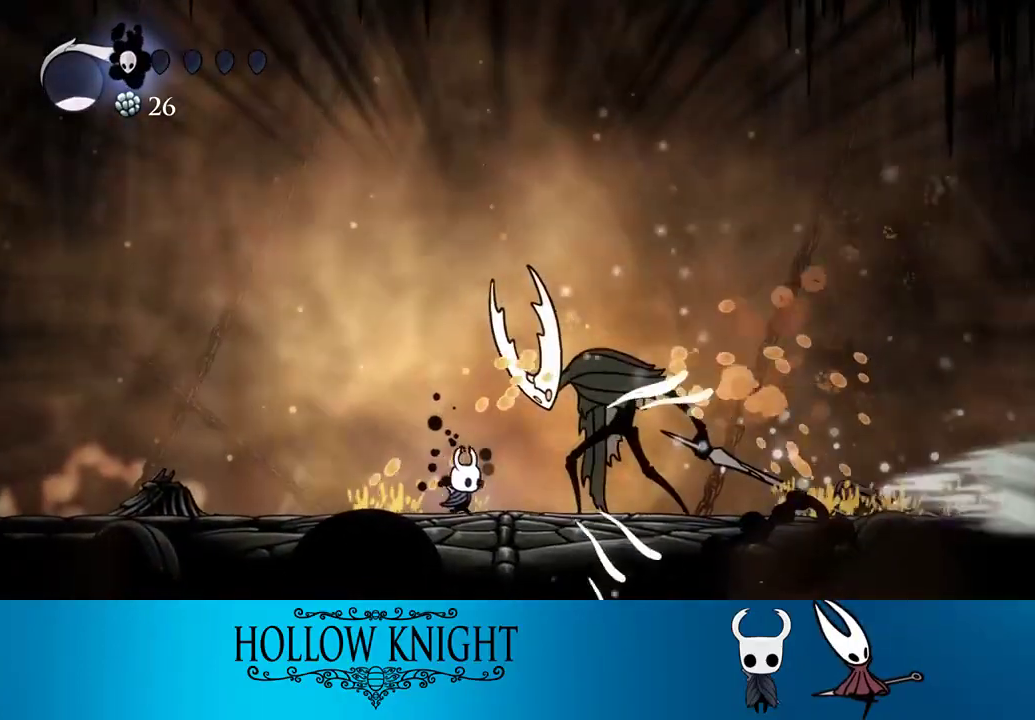
{"buttons": ["SQUARE", "DPAD_RIGHT"], "right_stick": "center", "events": [[67, "SQUARE", "down"], [200, "DPAD_RIGHT", "up"], [233, "SQUARE", "up"], [367, "DPAD_RIGHT", "down"], [433, "SQUARE", "down"]]}
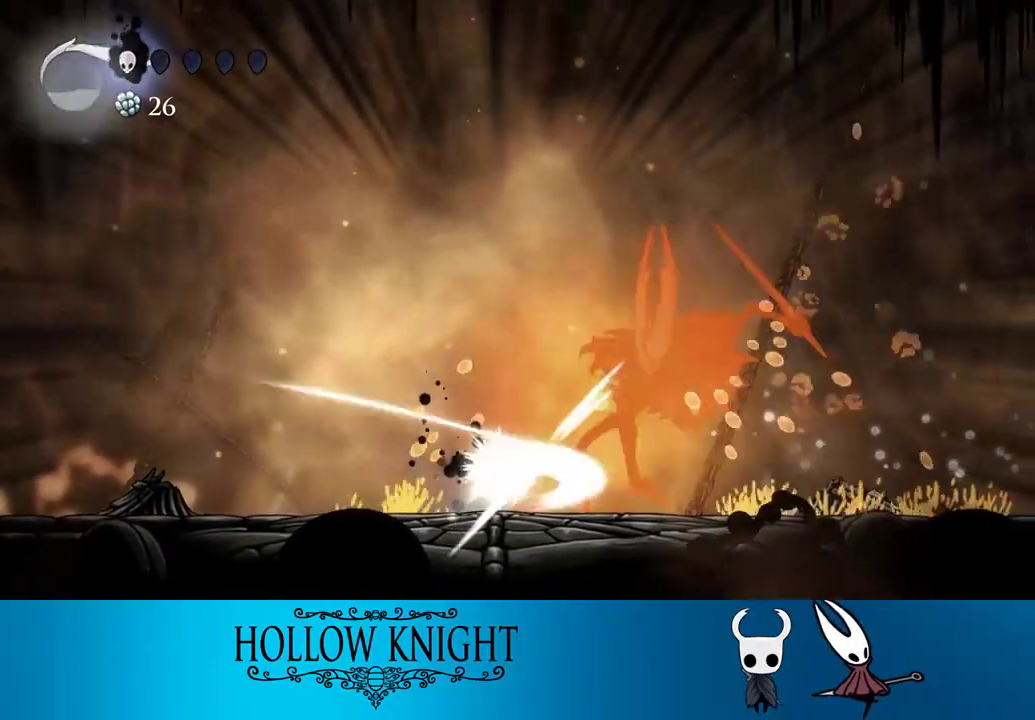
{"buttons": [], "right_stick": "center", "events": [[67, "DPAD_RIGHT", "up"], [100, "SQUARE", "up"], [300, "DPAD_RIGHT", "down"], [367, "SQUARE", "down"], [433, "DPAD_RIGHT", "up"], [500, "SQUARE", "up"]]}
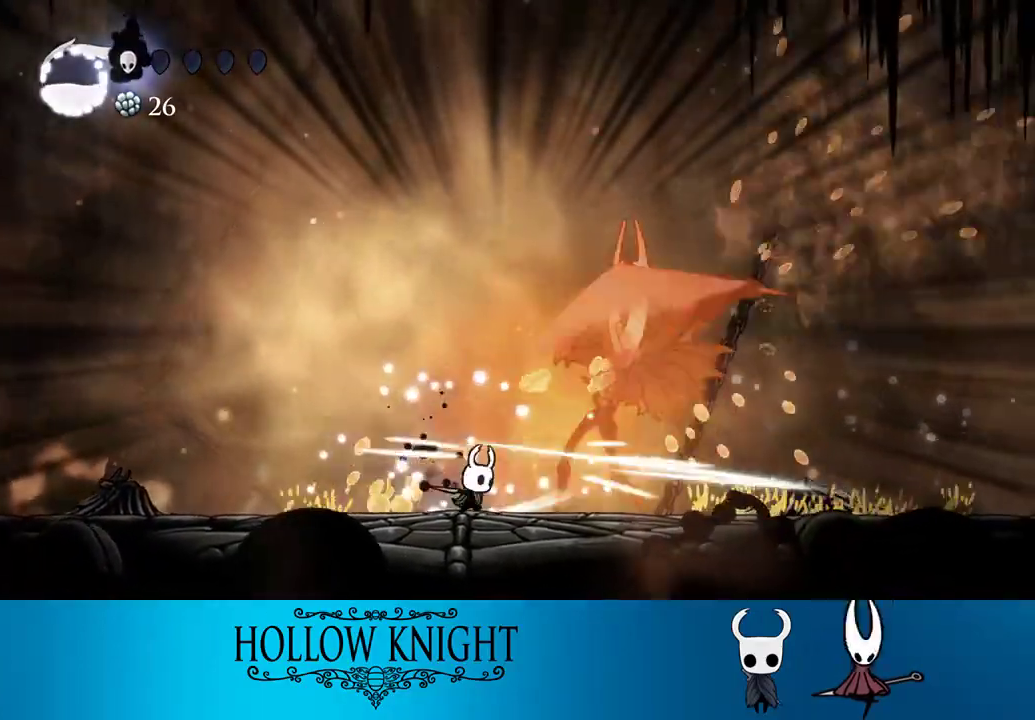
{"buttons": [], "right_stick": "center", "events": [[283, "DPAD_RIGHT", "down"], [283, "SQUARE", "down"], [400, "DPAD_RIGHT", "up"], [433, "SQUARE", "up"]]}
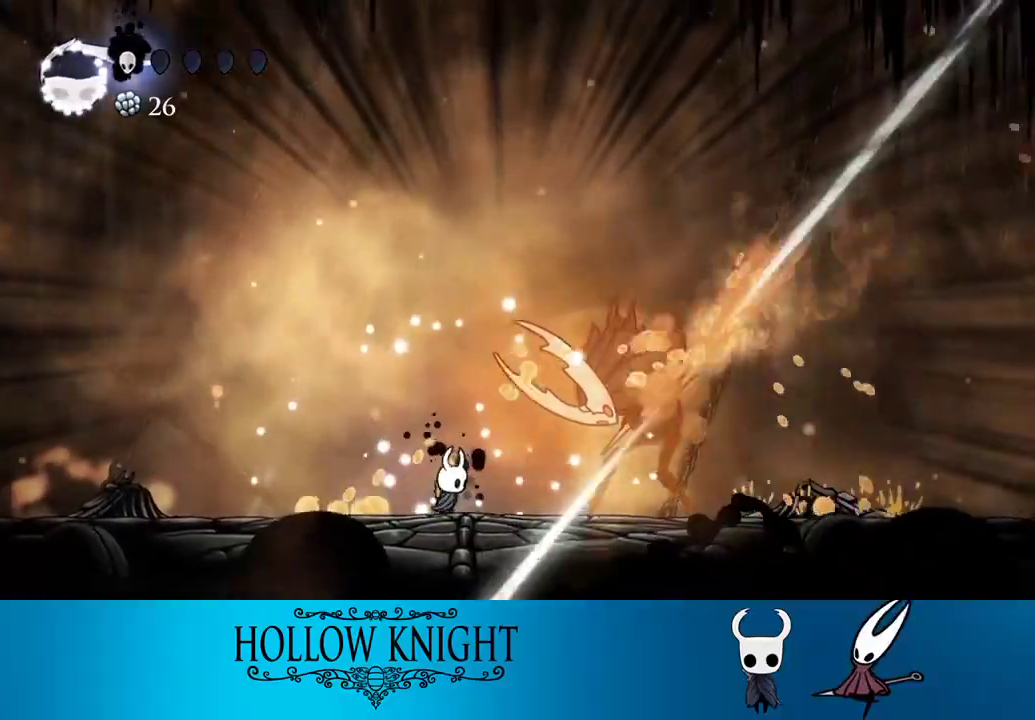
{"buttons": [], "right_stick": "center", "events": [[167, "DPAD_RIGHT", "down"], [233, "SQUARE", "down"], [267, "DPAD_RIGHT", "up"], [400, "SQUARE", "up"]]}
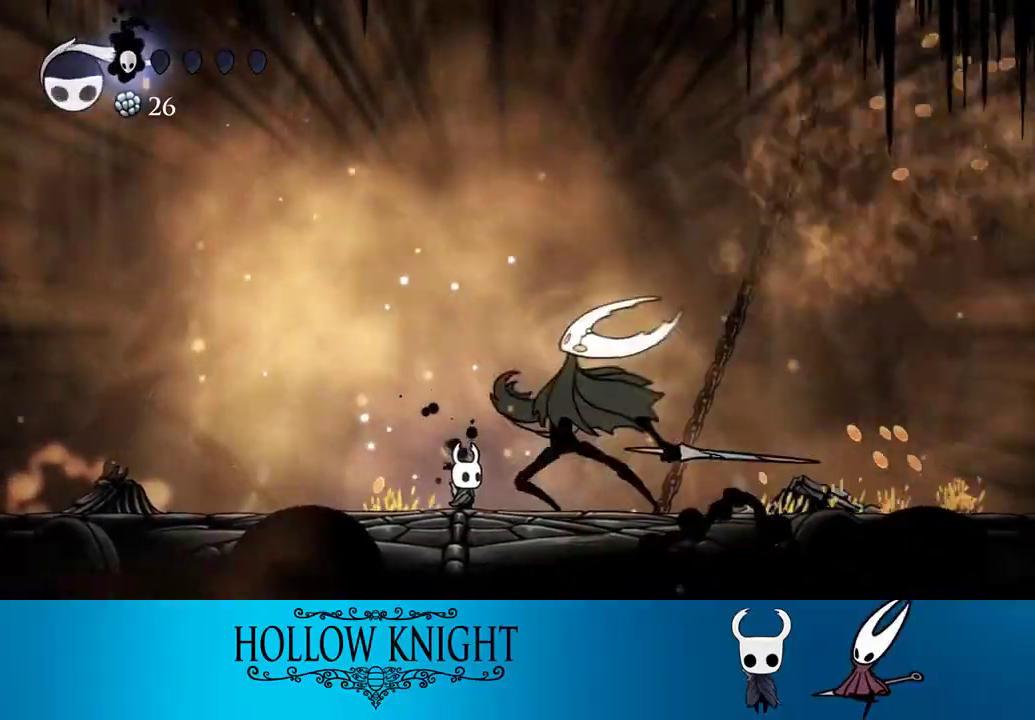
{"buttons": [], "right_stick": "center", "events": [[133, "DPAD_RIGHT", "down"], [133, "SQUARE", "down"], [200, "DPAD_RIGHT", "up"], [217, "SQUARE", "up"], [300, "R1", "down"], [383, "R1", "up"], [433, "R1", "down"], [500, "R1", "up"]]}
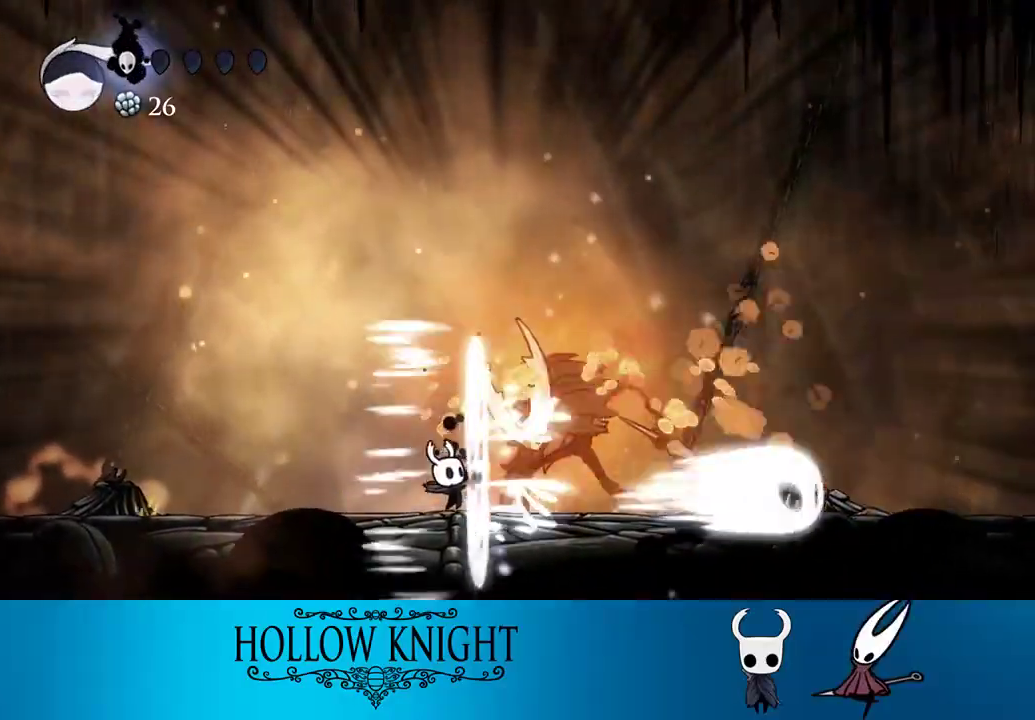
{"buttons": [], "right_stick": "center", "events": [[233, "DPAD_RIGHT", "down"], [233, "SQUARE", "down"], [300, "DPAD_RIGHT", "up"], [367, "R1", "down"], [367, "SQUARE", "up"], [433, "R1", "up"]]}
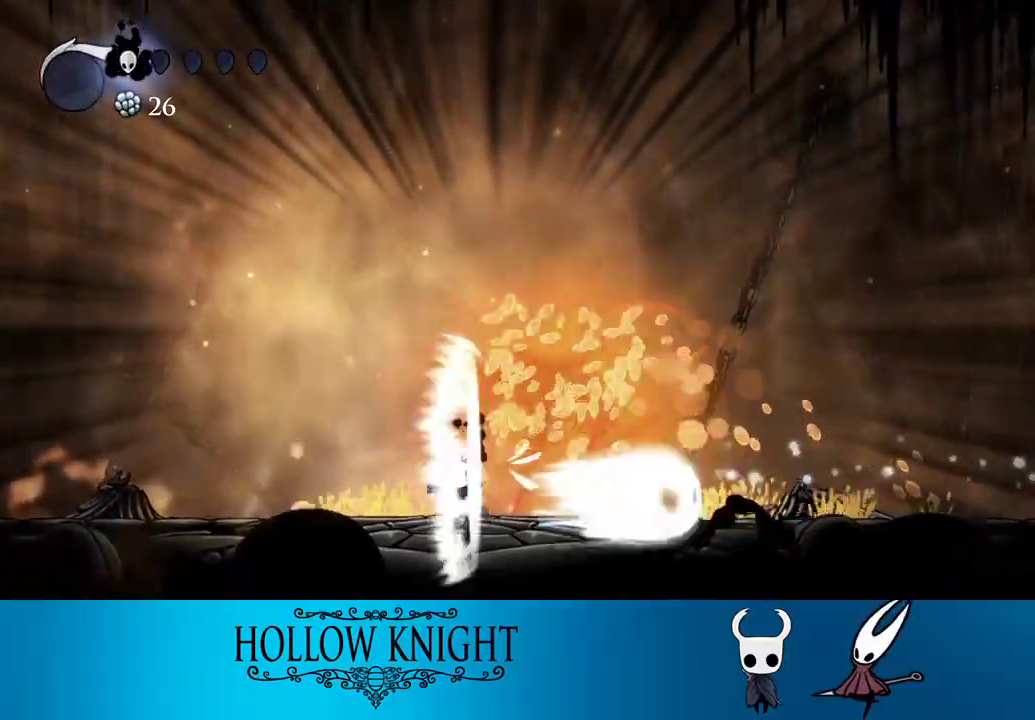
{"buttons": [], "right_stick": "center", "events": [[33, "R1", "down"], [100, "R1", "up"]]}